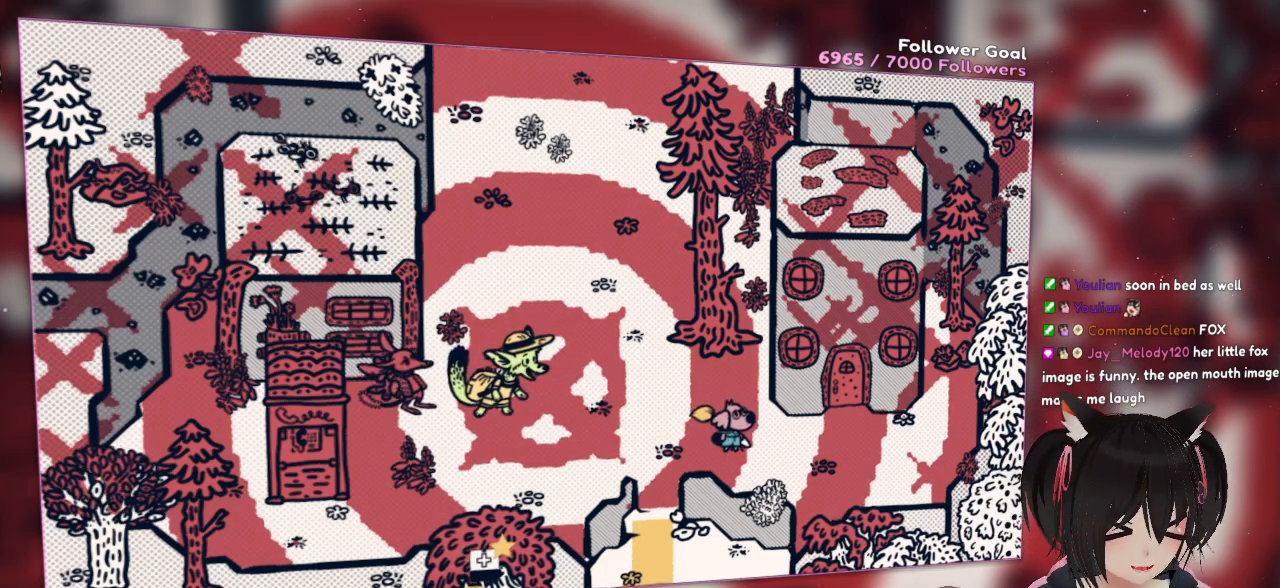
Gameplay with a controller (Nintendo layout); each line is a JSON object with the inputs held at the frame after it. "events" lists button and stick changes between this image and that frame as [ms after this image, input, new state], when the widget could be followed in between. Not read: L1 R1.
{"buttons": [], "left_stick": "up-left", "right_stick": "center", "events": [[367, "left_stick", "up-left"]]}
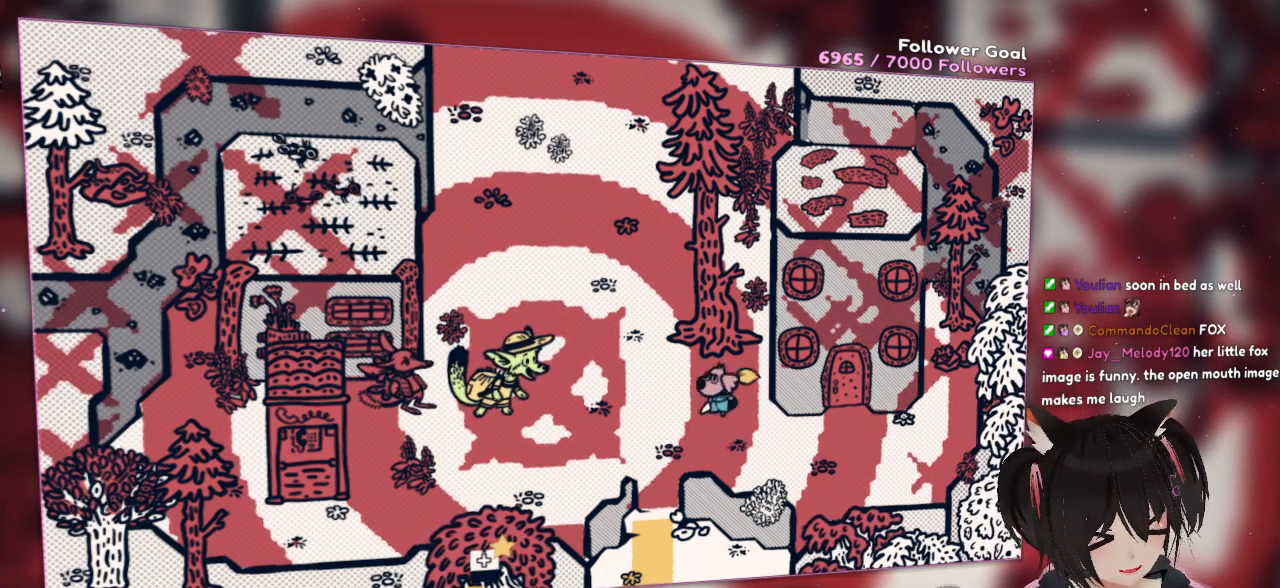
{"buttons": [], "left_stick": "up-left", "right_stick": "center", "events": []}
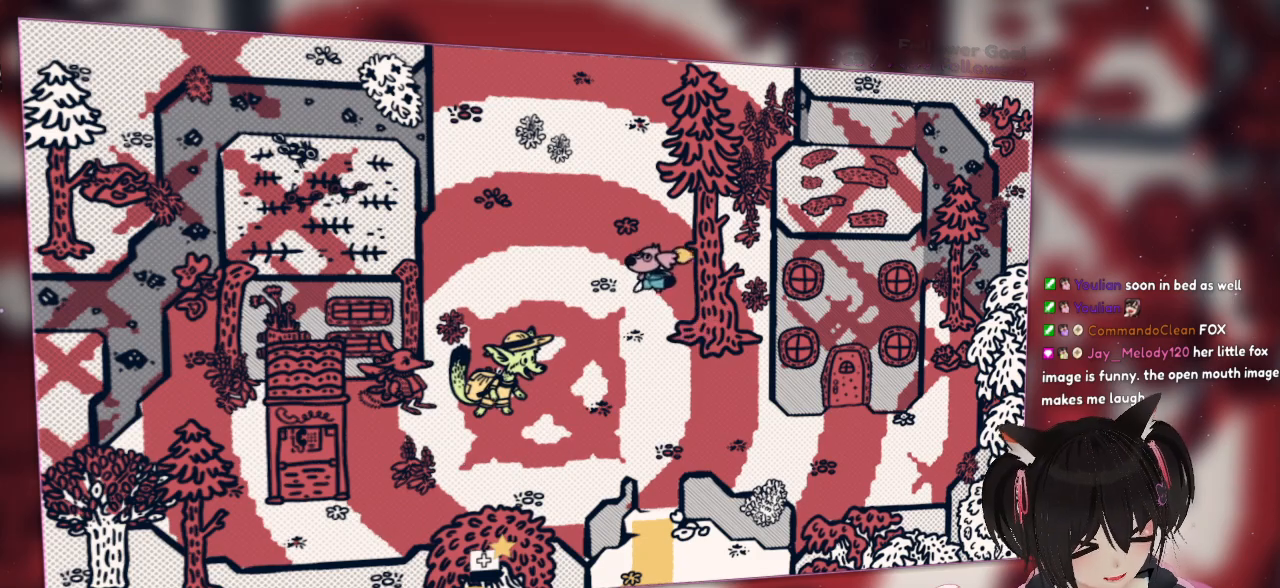
{"buttons": [], "left_stick": "up-left", "right_stick": "center", "events": []}
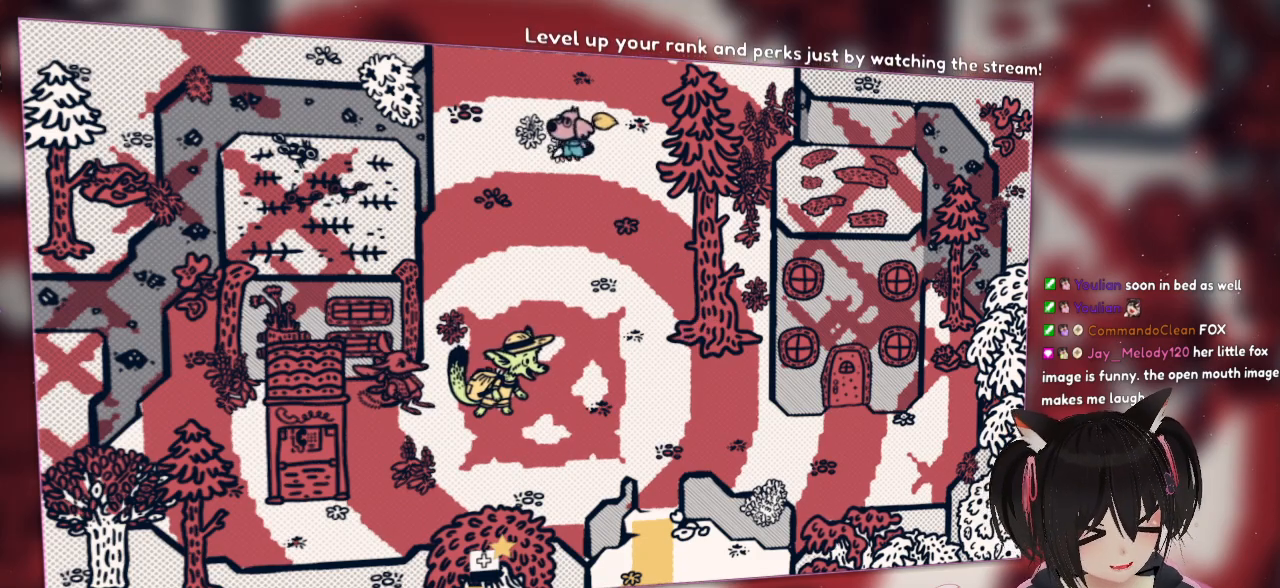
{"buttons": [], "left_stick": "center", "right_stick": "center", "events": [[367, "left_stick", "center"]]}
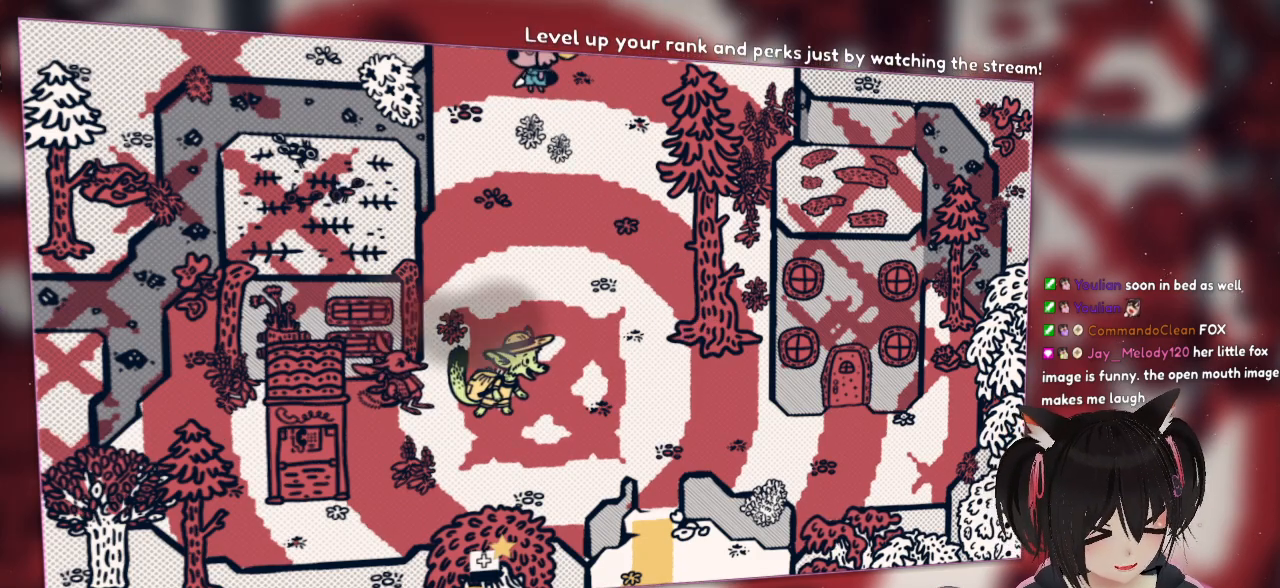
{"buttons": [], "left_stick": "up", "right_stick": "center", "events": [[317, "left_stick", "up"]]}
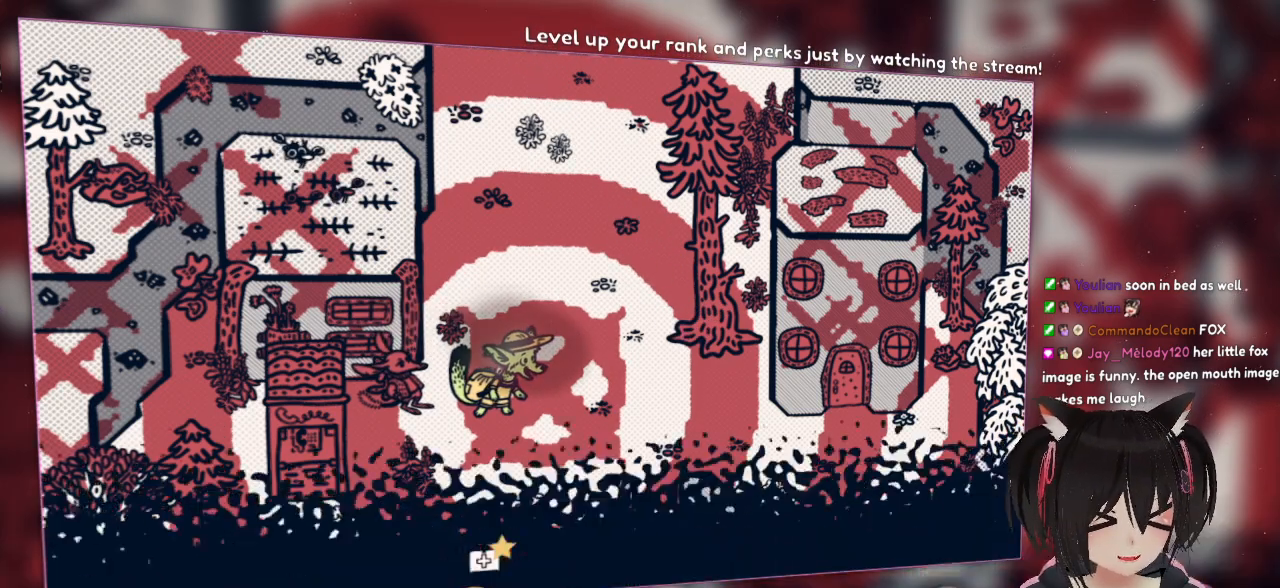
{"buttons": [], "left_stick": "center", "right_stick": "center", "events": [[217, "left_stick", "center"]]}